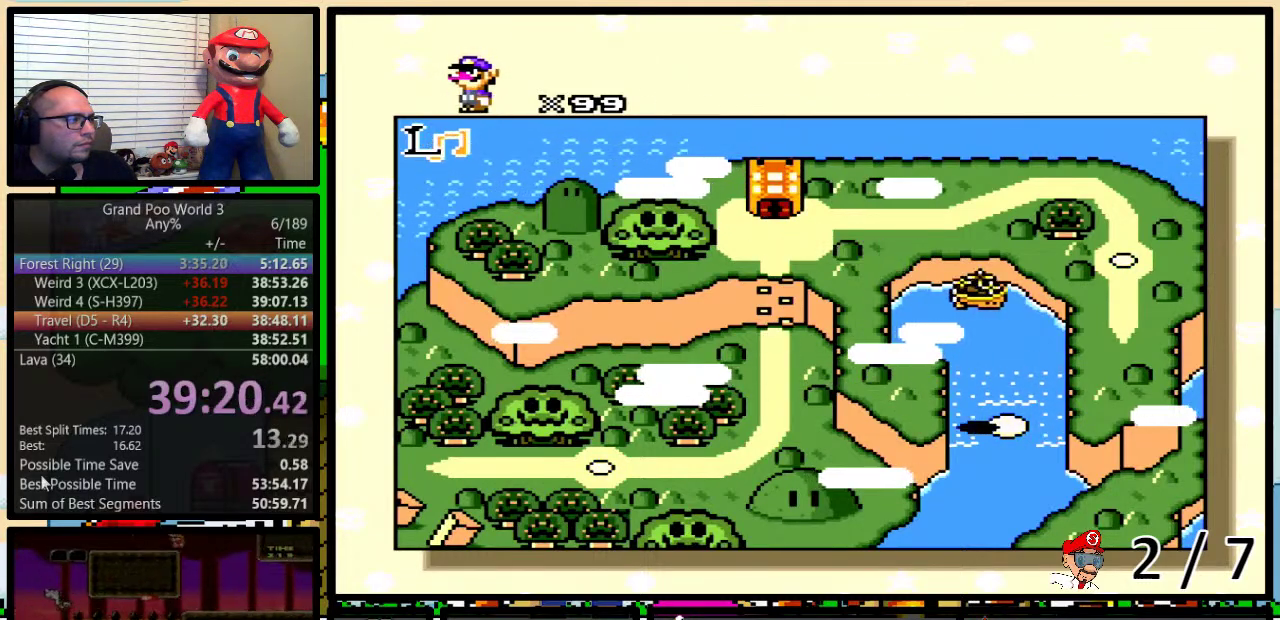
Gameplay with a controller (Nintendo layout); each line is a JSON object with the inputs held at the frame after it. "events" lists button and stick changes between this image and that frame as [ms after this image, input, new state], when the widget could be followed in between. Not read: L1 L3 R1 R3.
{"buttons": [], "events": [[67, "DPAD_RIGHT", "up"]]}
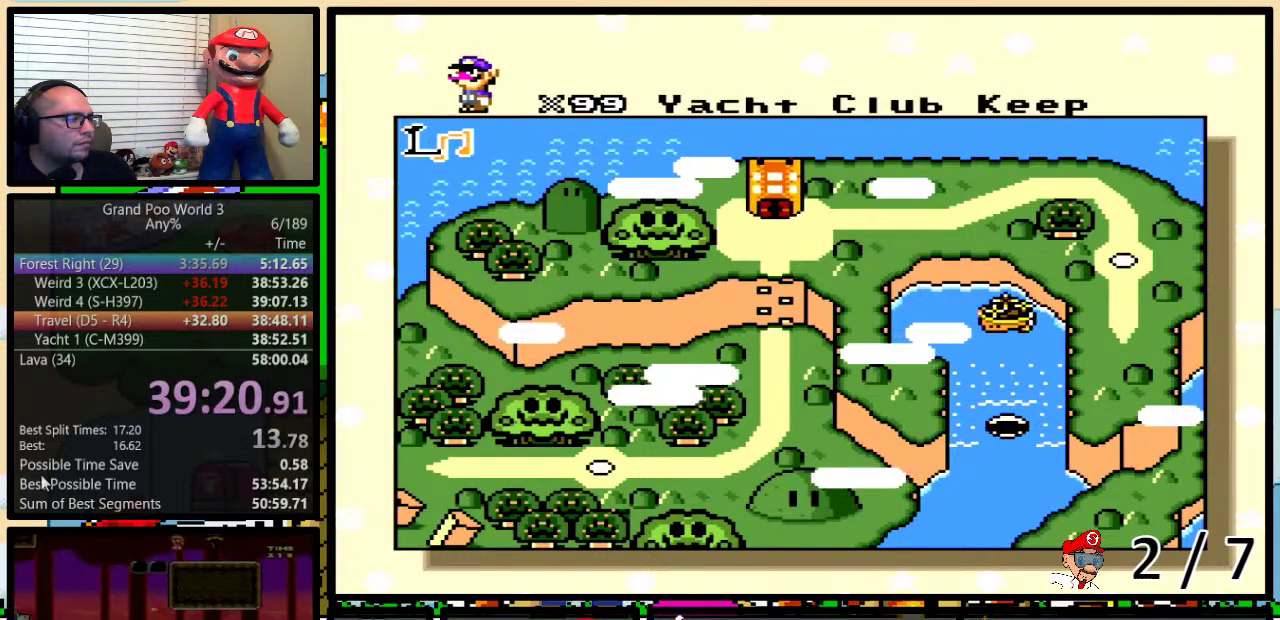
{"buttons": [], "events": []}
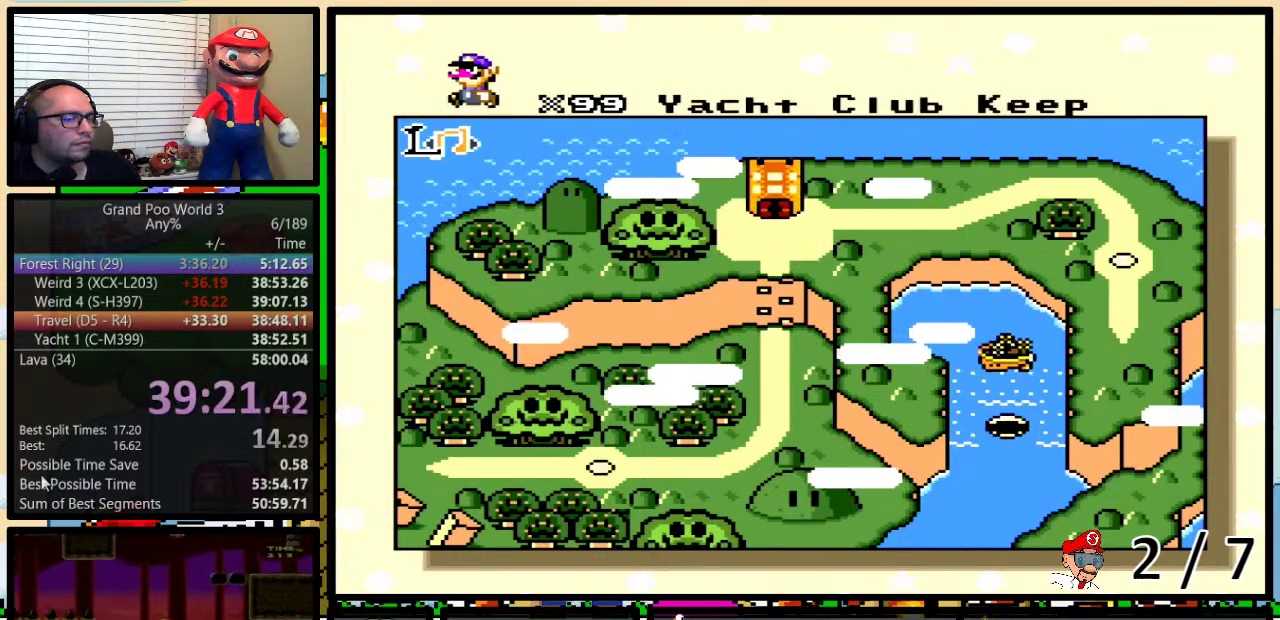
{"buttons": [], "events": [[17, "Y", "down"], [50, "Y", "up"], [83, "X", "down"], [117, "X", "up"], [183, "A", "down"], [183, "Y", "down"], [217, "Y", "up"], [233, "A", "up"], [233, "B", "down"], [233, "X", "down"], [267, "B", "up"], [267, "Y", "down"], [300, "Y", "up"], [333, "B", "down"], [333, "X", "up"], [367, "A", "down"], [367, "B", "up"], [367, "Y", "down"], [400, "A", "up"], [400, "X", "down"], [400, "Y", "up"], [433, "B", "down"], [467, "Y", "down"], [500, "B", "up"], [500, "X", "up"], [500, "Y", "up"]]}
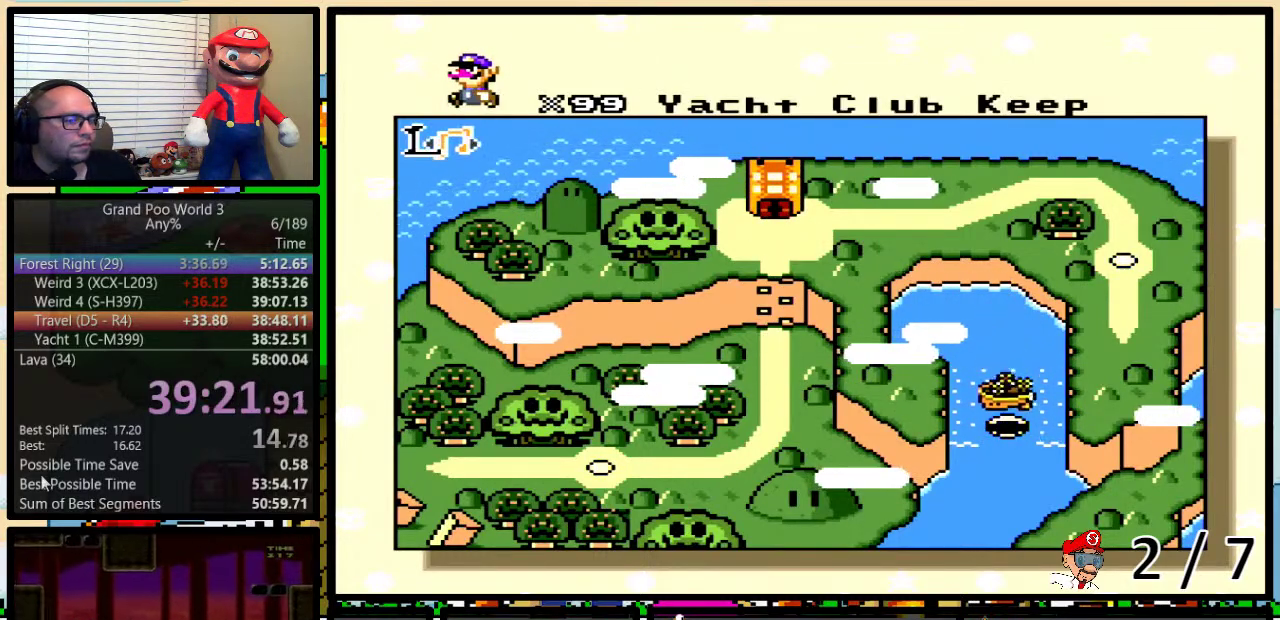
{"buttons": [], "events": [[33, "A", "down"], [33, "B", "down"], [33, "Y", "down"], [67, "A", "up"], [67, "X", "down"], [100, "B", "up"], [100, "Y", "up"], [167, "B", "down"], [167, "Y", "down"], [183, "X", "up"], [217, "A", "down"], [217, "B", "up"], [217, "Y", "up"], [250, "A", "up"], [250, "B", "down"], [250, "X", "down"], [383, "B", "up"], [450, "B", "down"], [450, "Y", "down"], [500, "B", "up"], [500, "X", "up"], [500, "Y", "up"]]}
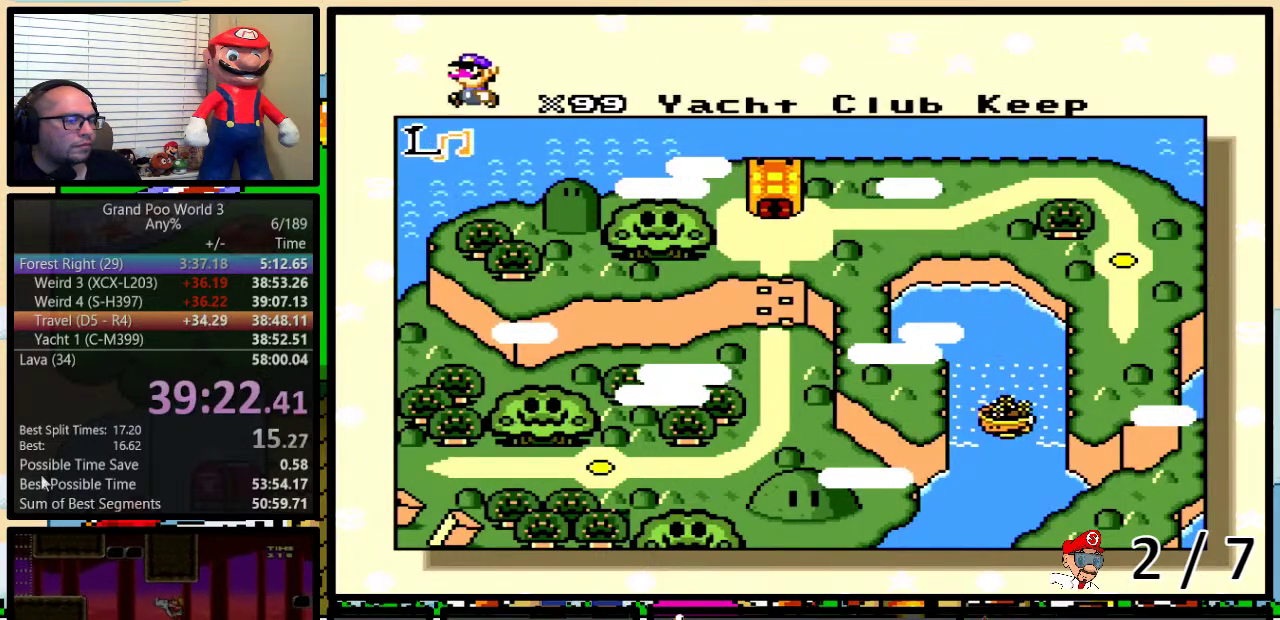
{"buttons": ["X", "Y"], "events": [[33, "A", "down"], [33, "B", "down"], [67, "Y", "down"], [100, "A", "up"], [100, "B", "up"], [100, "X", "down"], [100, "Y", "up"], [133, "B", "down"], [167, "Y", "down"], [200, "A", "down"], [200, "B", "up"], [200, "X", "up"], [200, "Y", "up"], [233, "B", "down"], [267, "A", "up"], [267, "X", "down"], [267, "Y", "down"], [300, "B", "up"], [300, "Y", "up"], [333, "B", "down"], [367, "X", "up"], [367, "Y", "down"], [400, "A", "down"], [400, "B", "up"], [400, "Y", "up"], [417, "X", "down"], [450, "A", "up"], [450, "Y", "down"]]}
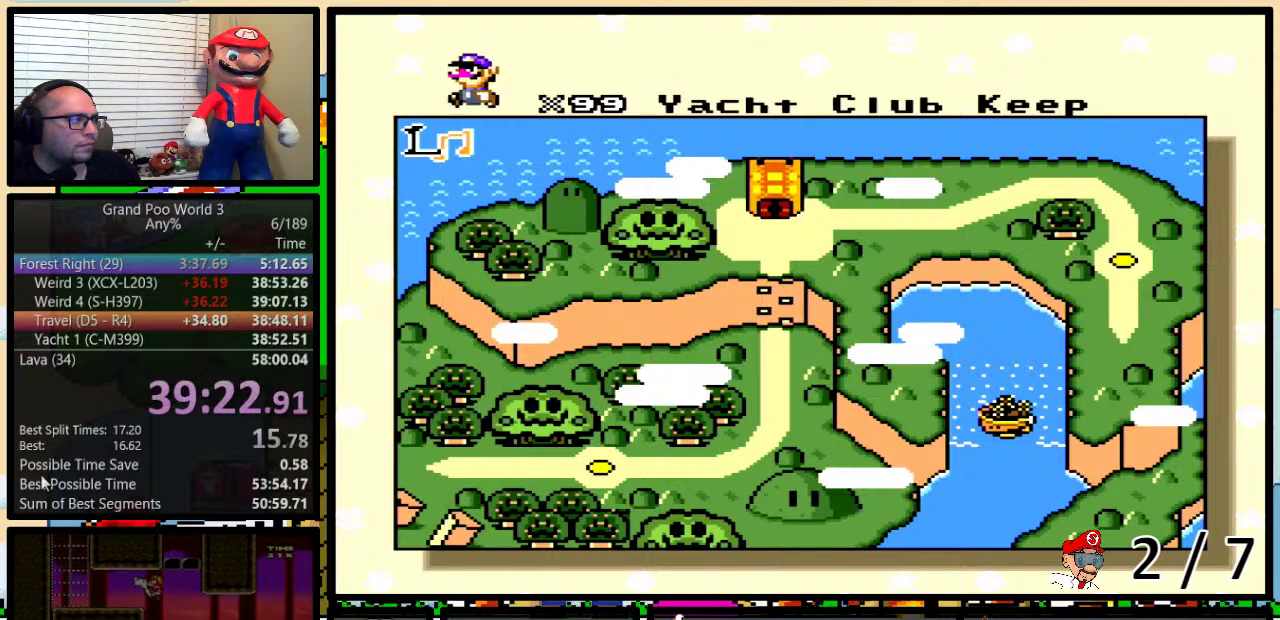
{"buttons": ["A", "B", "X"], "events": [[17, "X", "up"], [50, "A", "down"], [83, "Y", "up"], [117, "A", "up"], [117, "B", "down"], [117, "X", "down"], [200, "X", "up"], [200, "Y", "down"], [250, "A", "down"], [283, "X", "down"], [317, "A", "up"], [417, "A", "down"], [417, "X", "up"], [483, "X", "down"], [483, "Y", "up"]]}
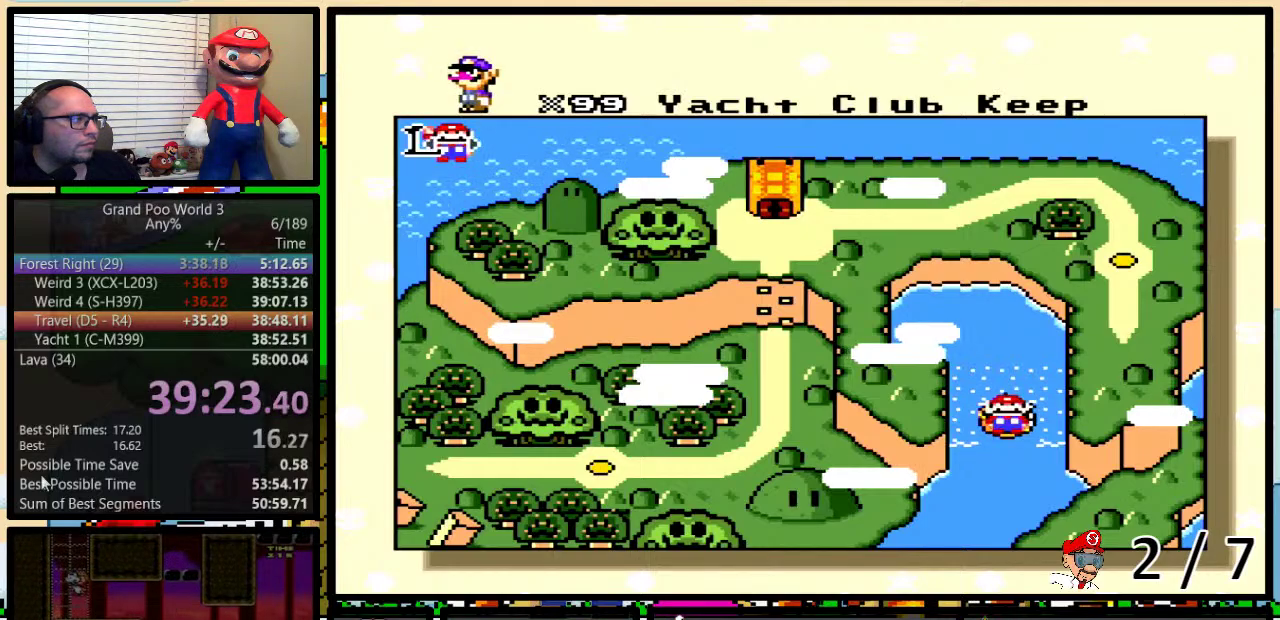
{"buttons": [], "events": [[33, "A", "up"], [83, "X", "up"], [83, "Y", "down"], [117, "A", "down"], [150, "X", "down"], [183, "A", "up"], [217, "B", "up"], [283, "B", "down"], [283, "X", "up"], [333, "B", "up"], [400, "Y", "up"]]}
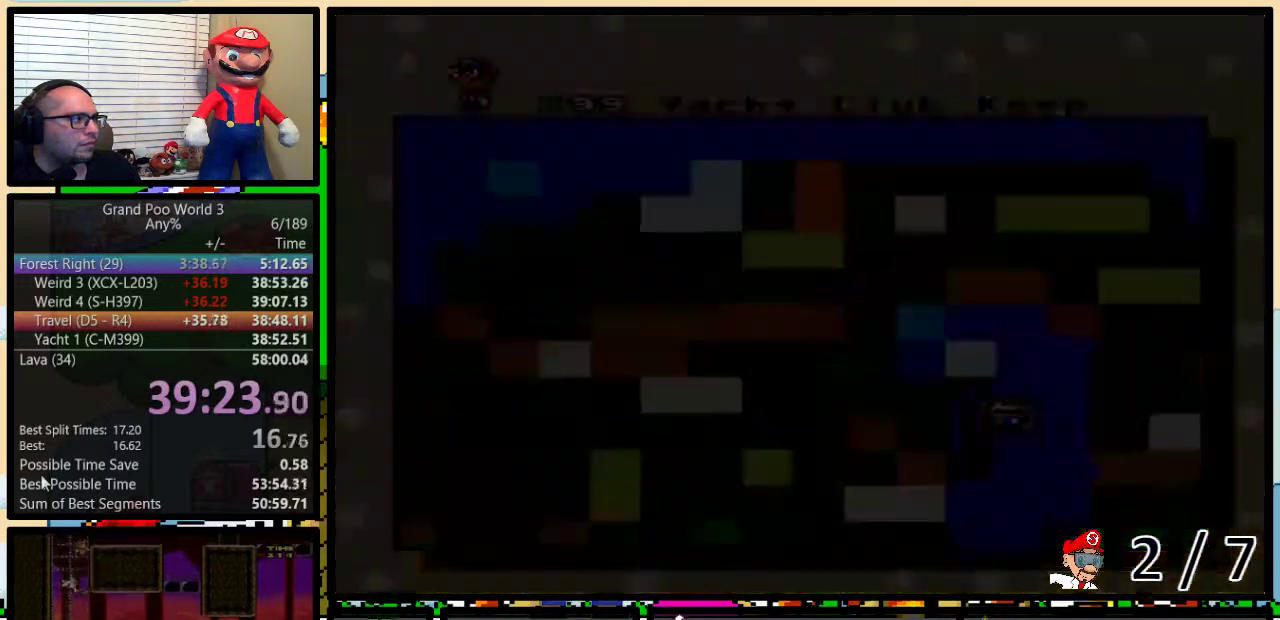
{"buttons": [], "events": []}
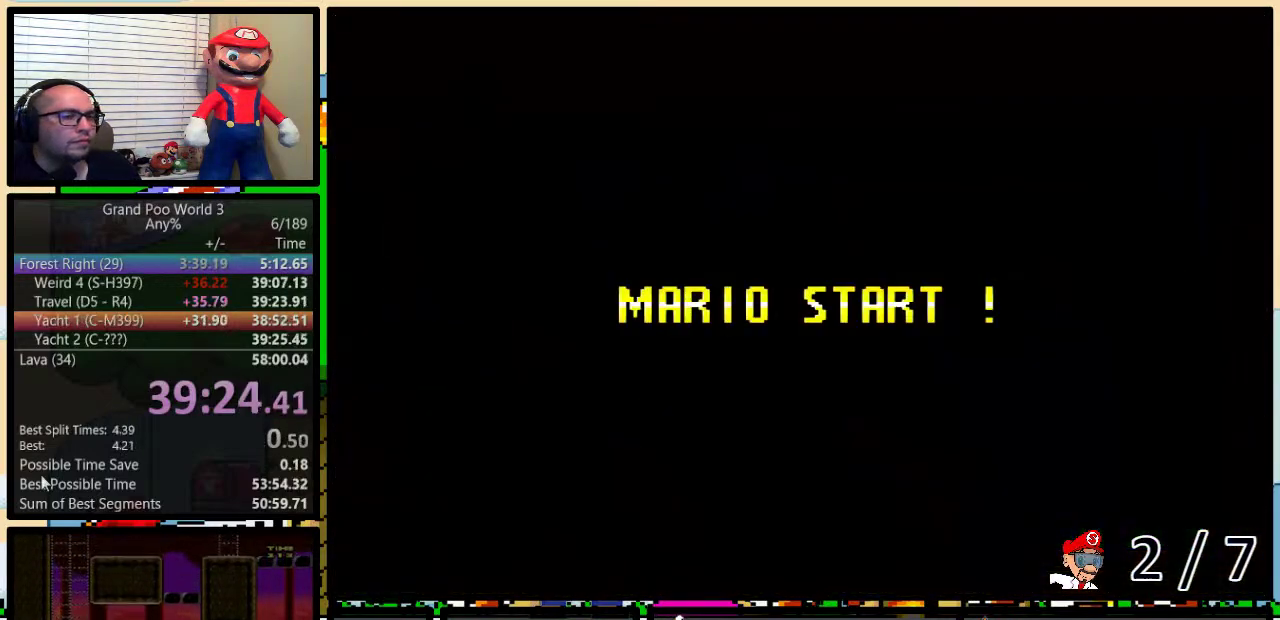
{"buttons": ["Y"], "events": [[117, "Y", "down"]]}
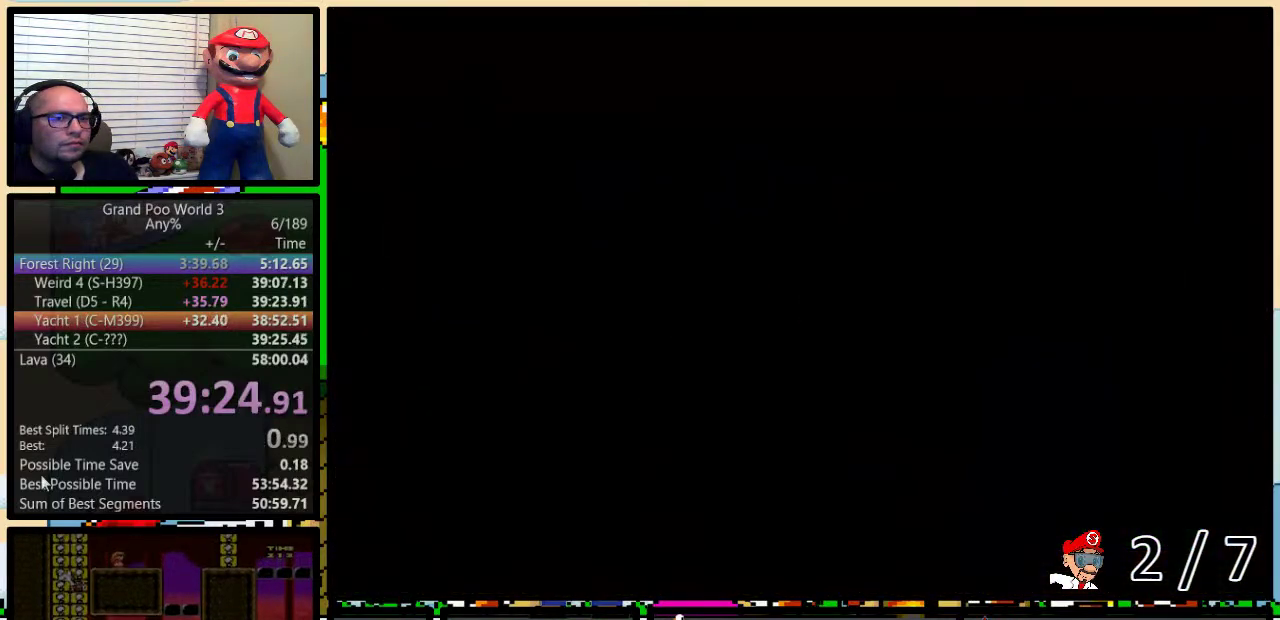
{"buttons": ["Y"], "events": [[117, "Y", "up"], [167, "Y", "down"]]}
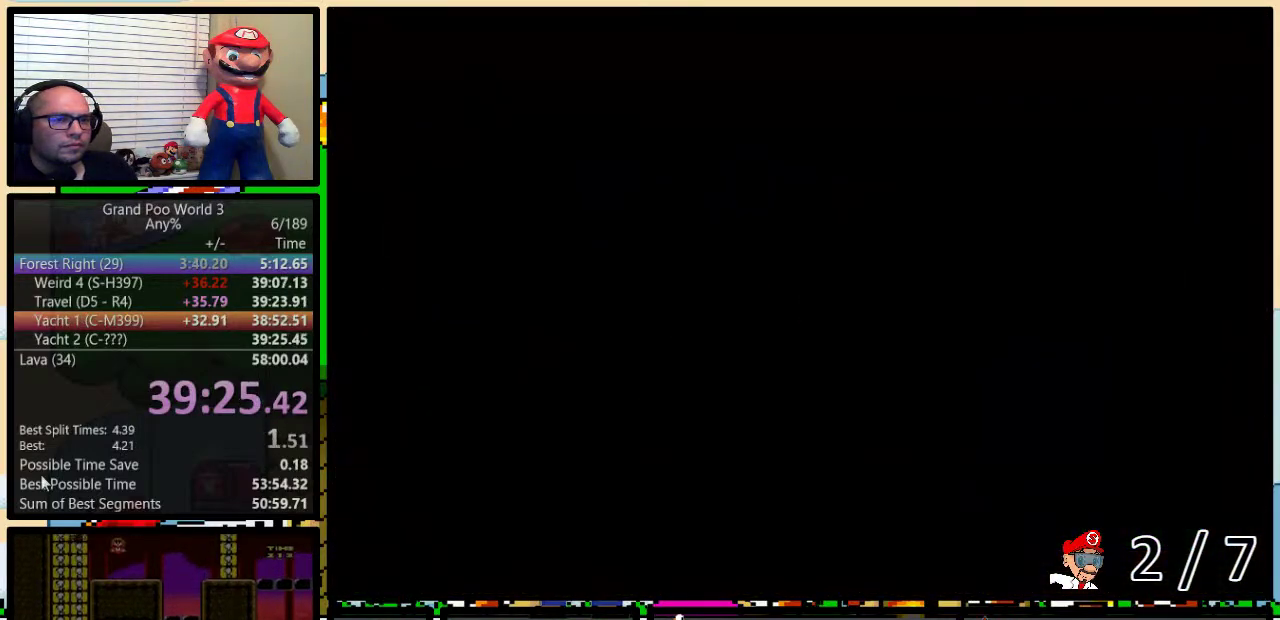
{"buttons": ["Y", "DPAD_RIGHT"], "events": [[50, "DPAD_RIGHT", "down"]]}
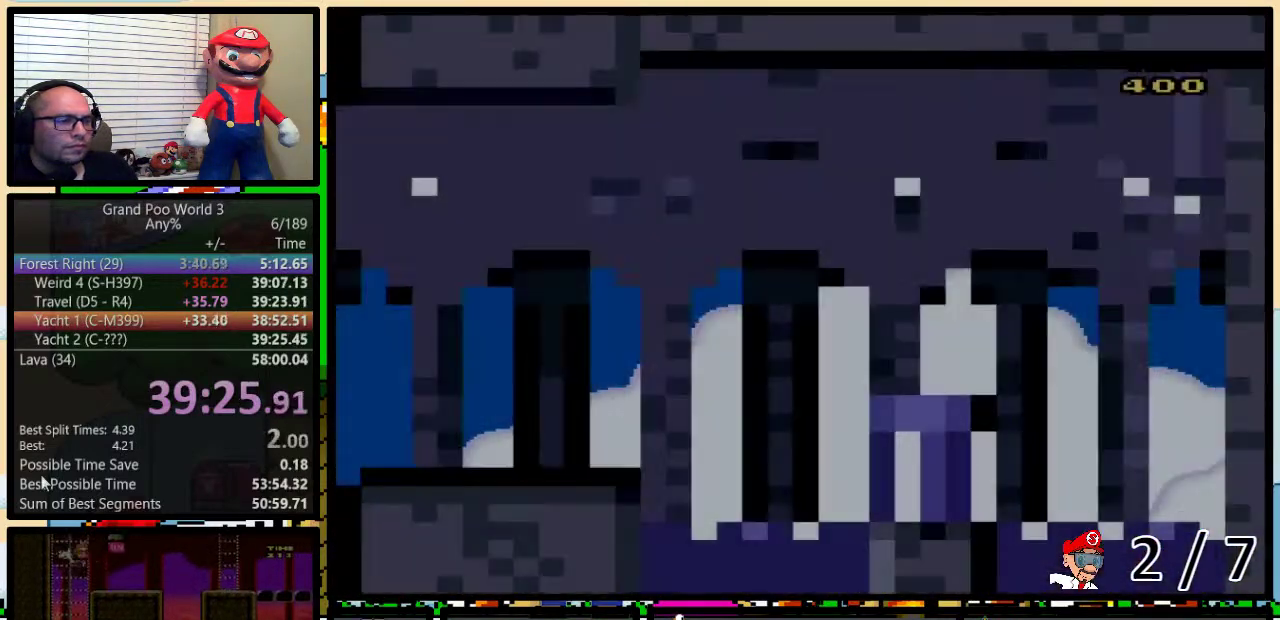
{"buttons": ["Y", "DPAD_RIGHT"], "events": []}
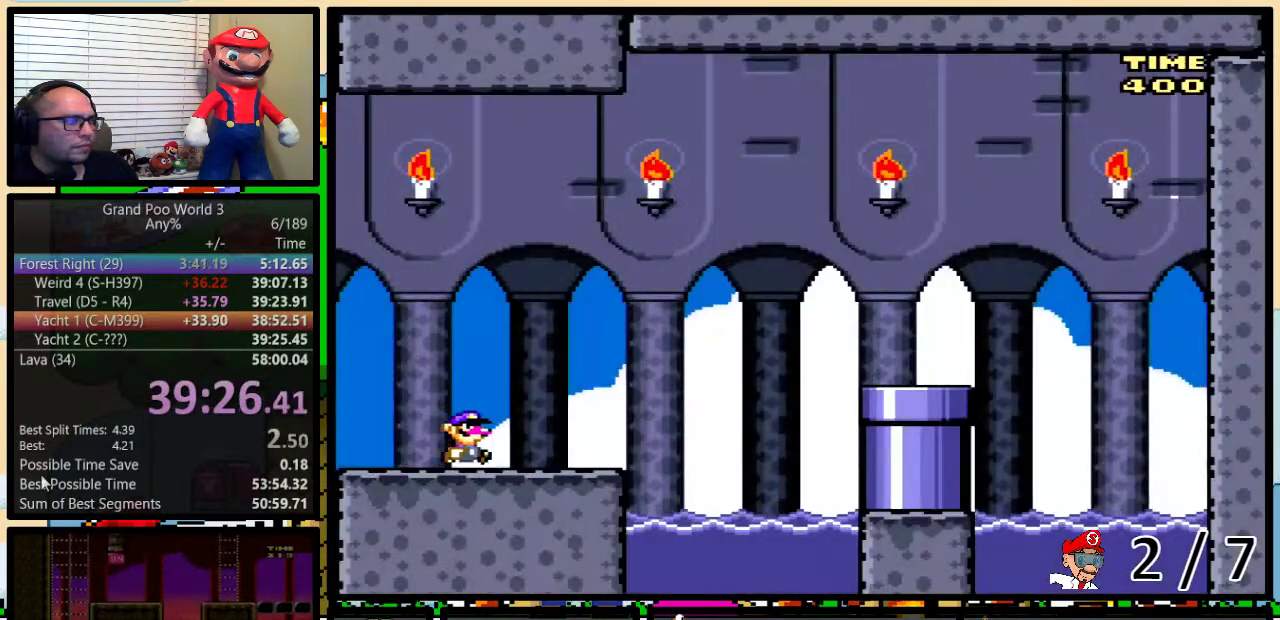
{"buttons": ["A", "Y", "DPAD_RIGHT"], "events": [[150, "DPAD_UP", "down"], [267, "A", "down"], [367, "A", "up"], [400, "DPAD_UP", "up"], [433, "A", "down"]]}
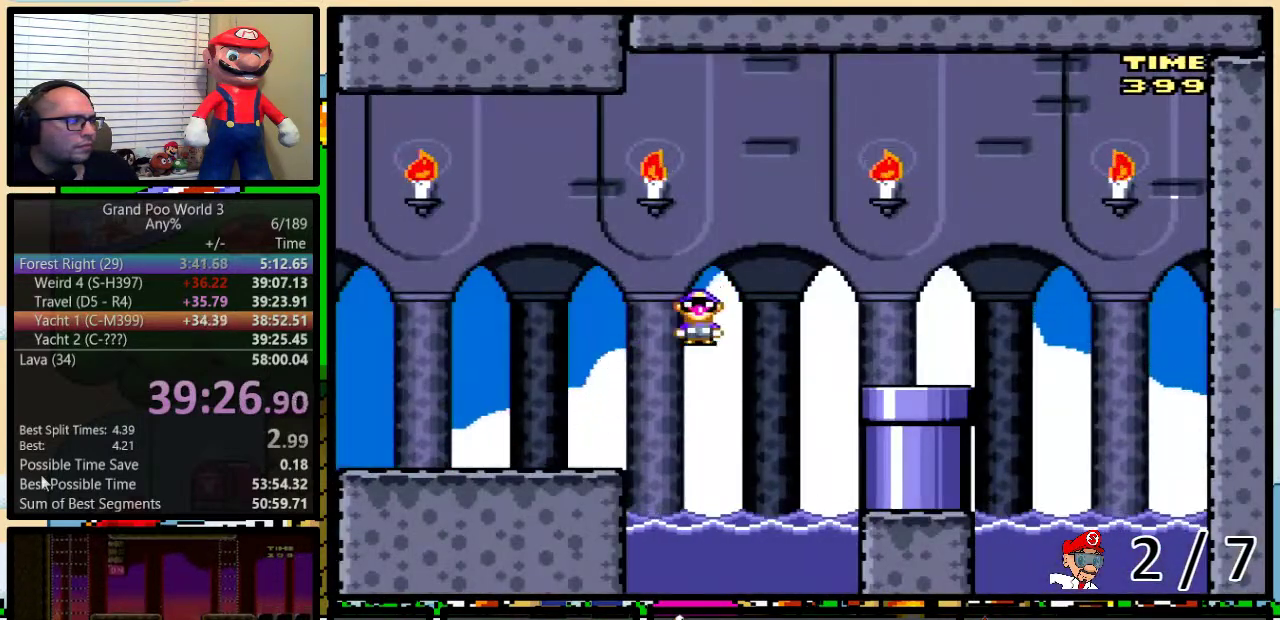
{"buttons": ["Y", "DPAD_DOWN"], "events": [[267, "A", "up"], [300, "DPAD_DOWN", "down"], [333, "DPAD_RIGHT", "up"]]}
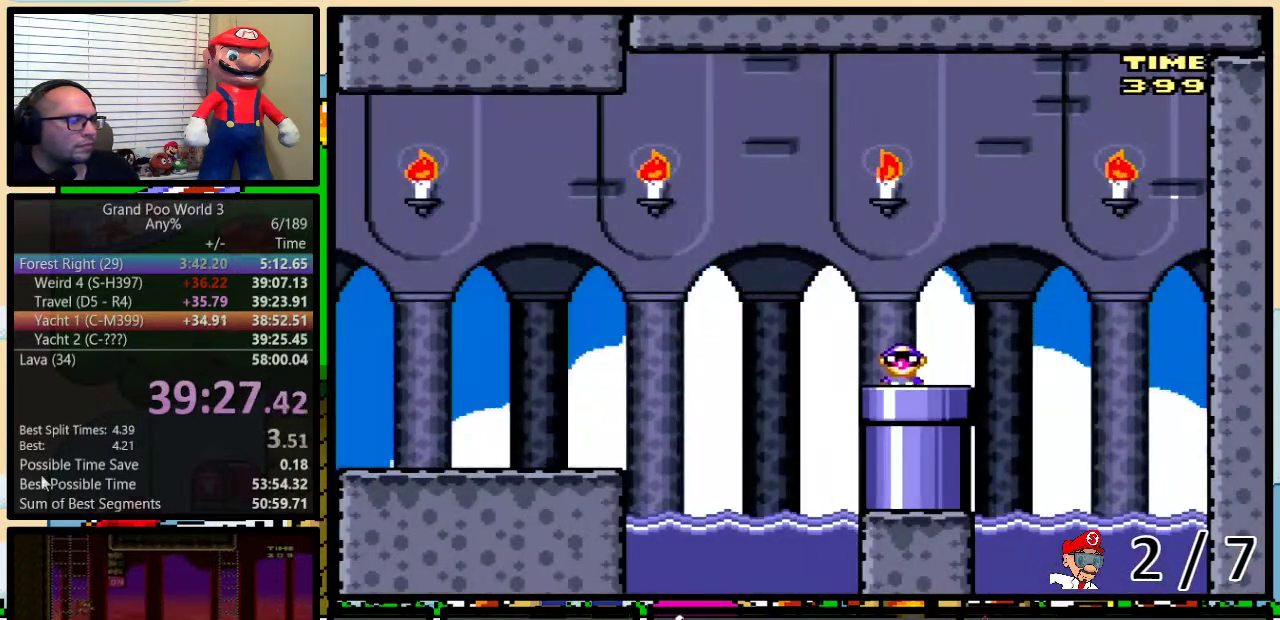
{"buttons": ["Y"], "events": [[233, "DPAD_DOWN", "up"]]}
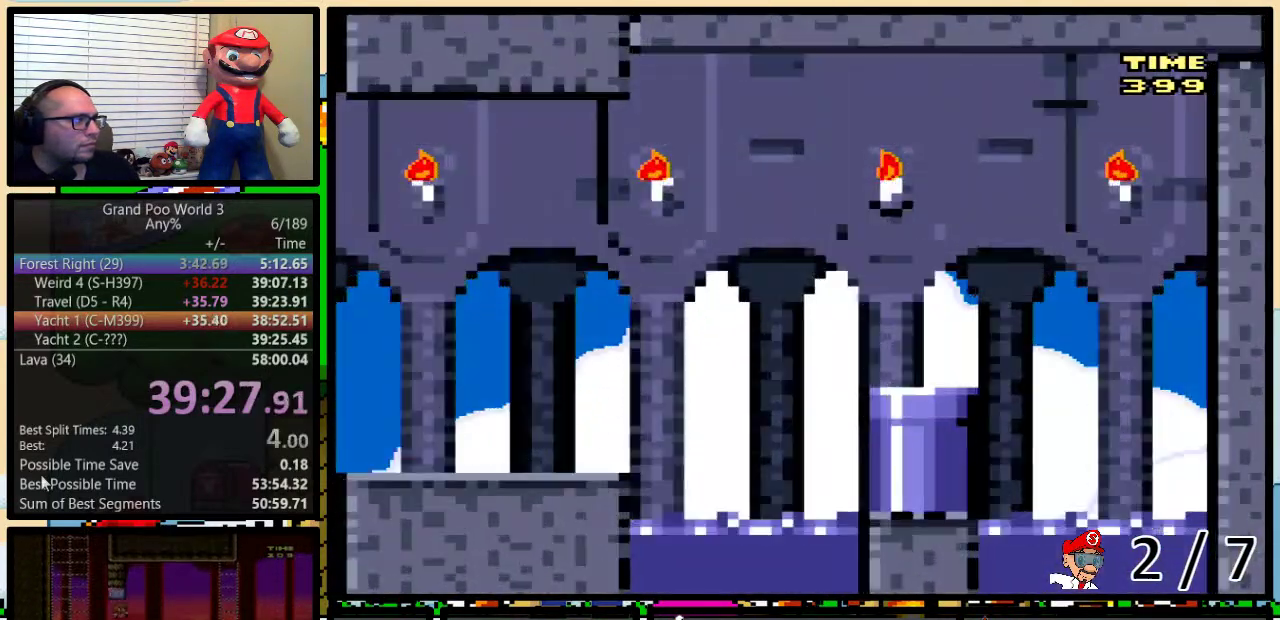
{"buttons": ["Y"], "events": []}
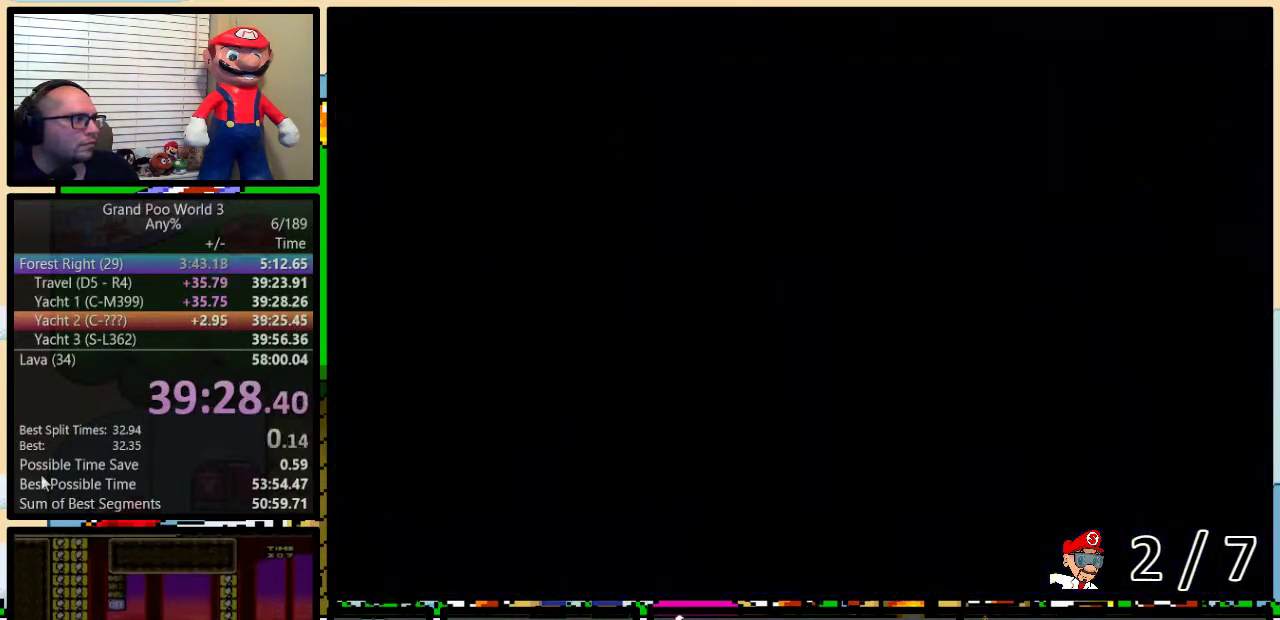
{"buttons": ["Y"], "events": []}
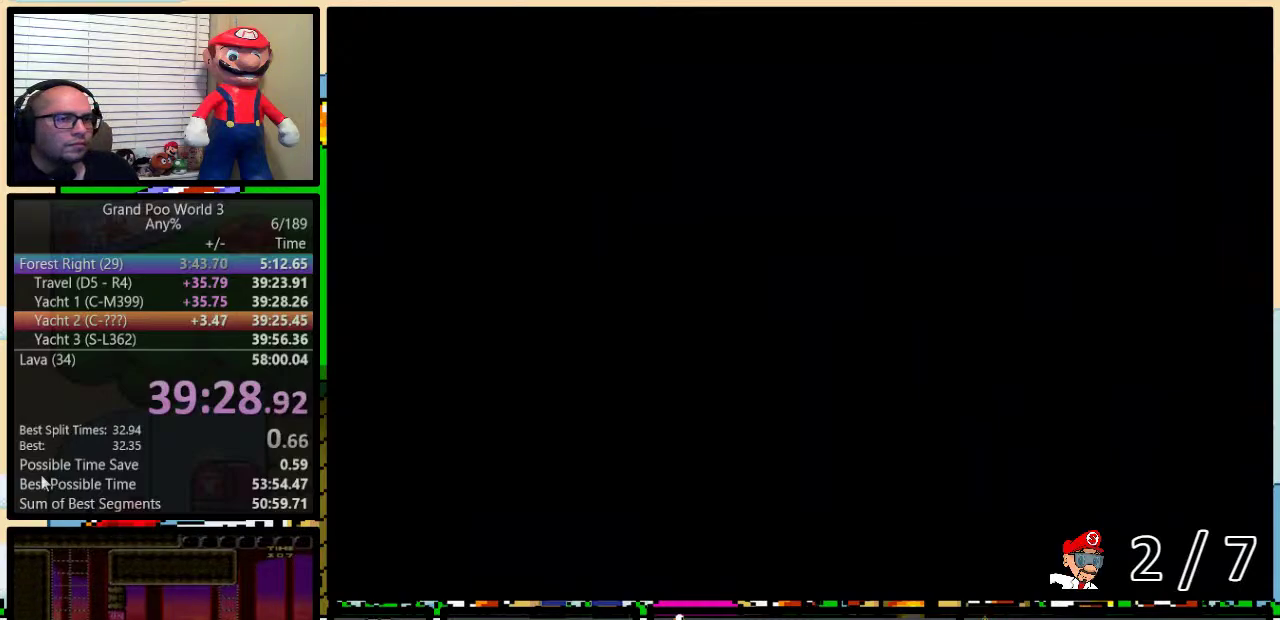
{"buttons": ["A", "Y", "DPAD_LEFT"], "events": [[17, "B", "down"], [83, "Y", "up"], [167, "B", "up"], [167, "Y", "down"], [267, "A", "down"], [350, "DPAD_LEFT", "down"]]}
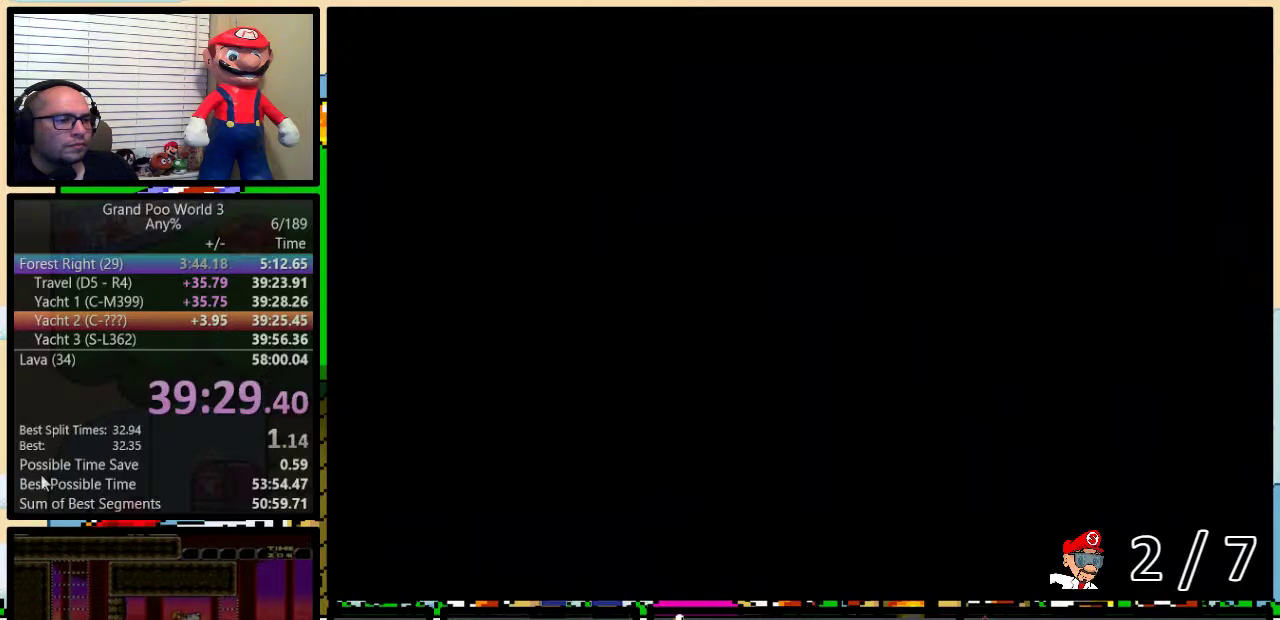
{"buttons": ["A", "Y", "DPAD_LEFT"], "events": []}
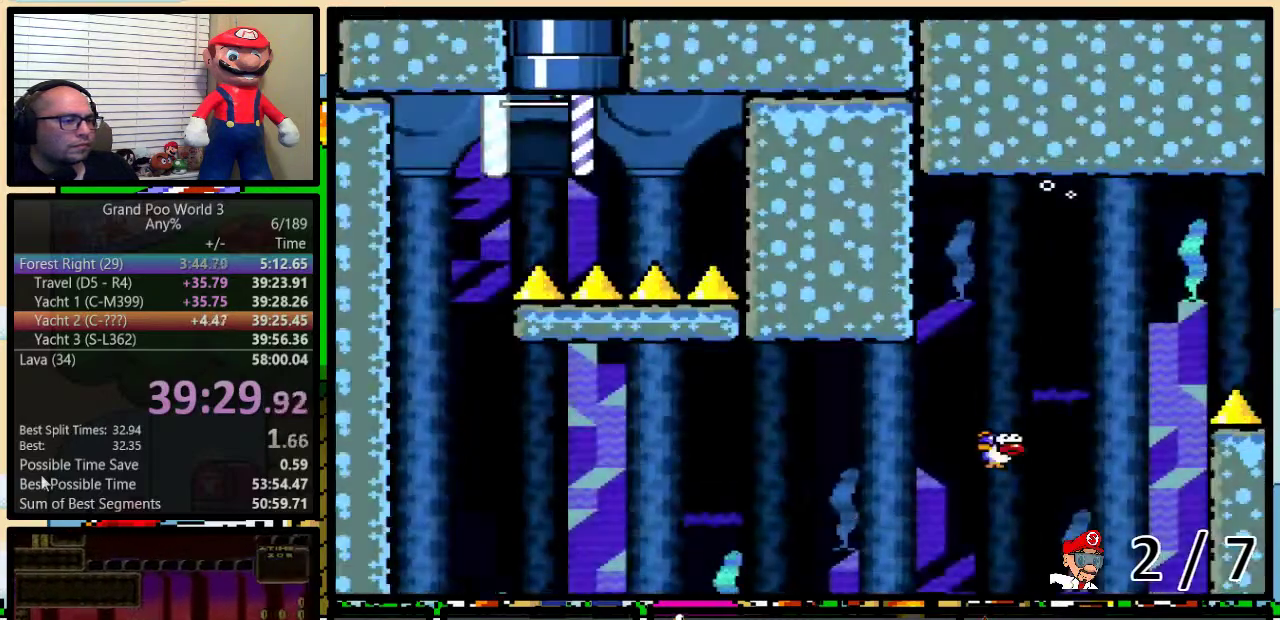
{"buttons": ["A", "Y", "DPAD_LEFT"], "events": []}
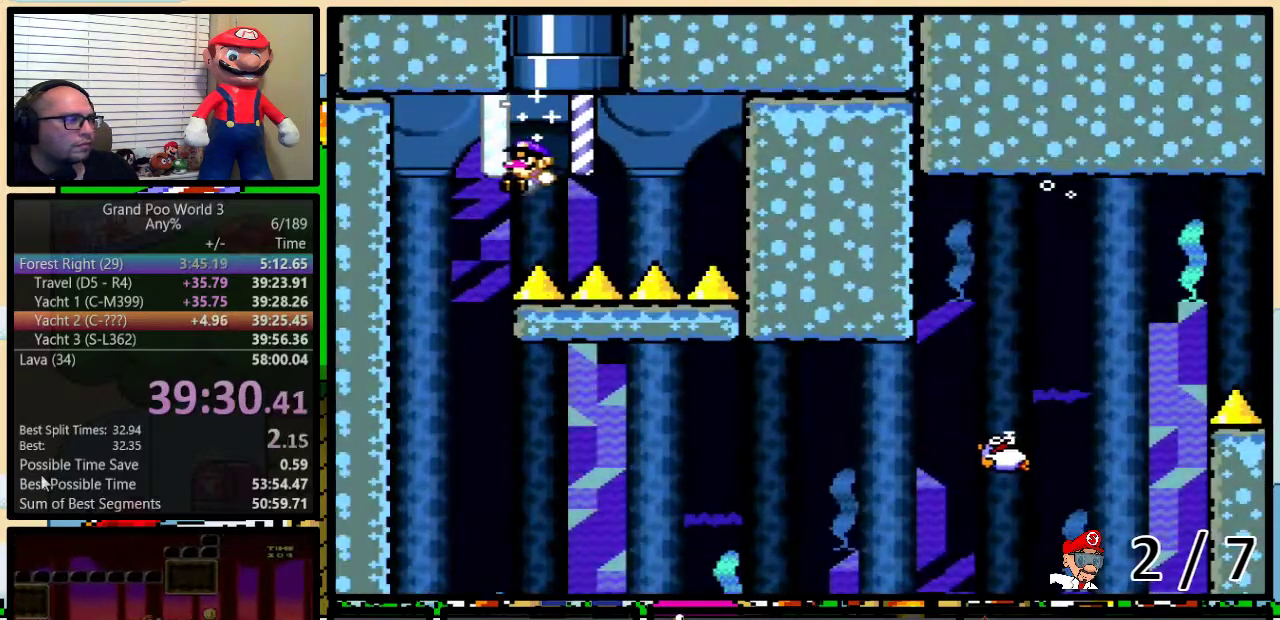
{"buttons": ["A", "Y"], "events": [[217, "DPAD_LEFT", "up"]]}
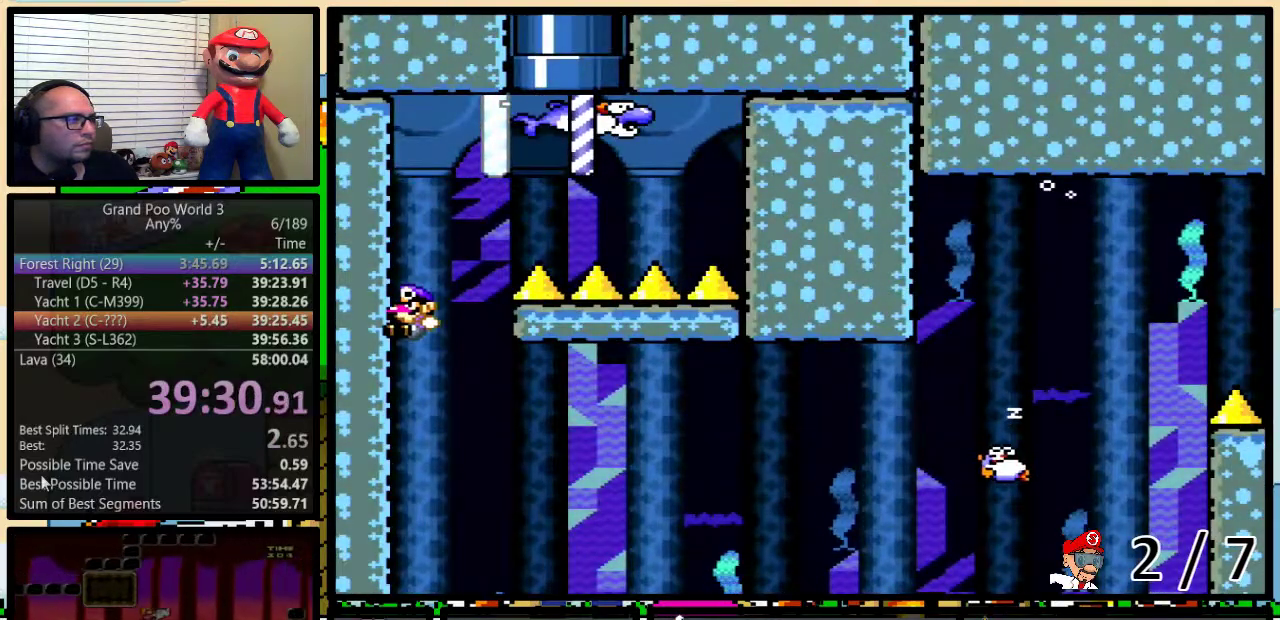
{"buttons": ["A", "Y"], "events": [[83, "DPAD_RIGHT", "down"], [200, "DPAD_RIGHT", "up"], [267, "DPAD_RIGHT", "down"], [367, "DPAD_RIGHT", "up"]]}
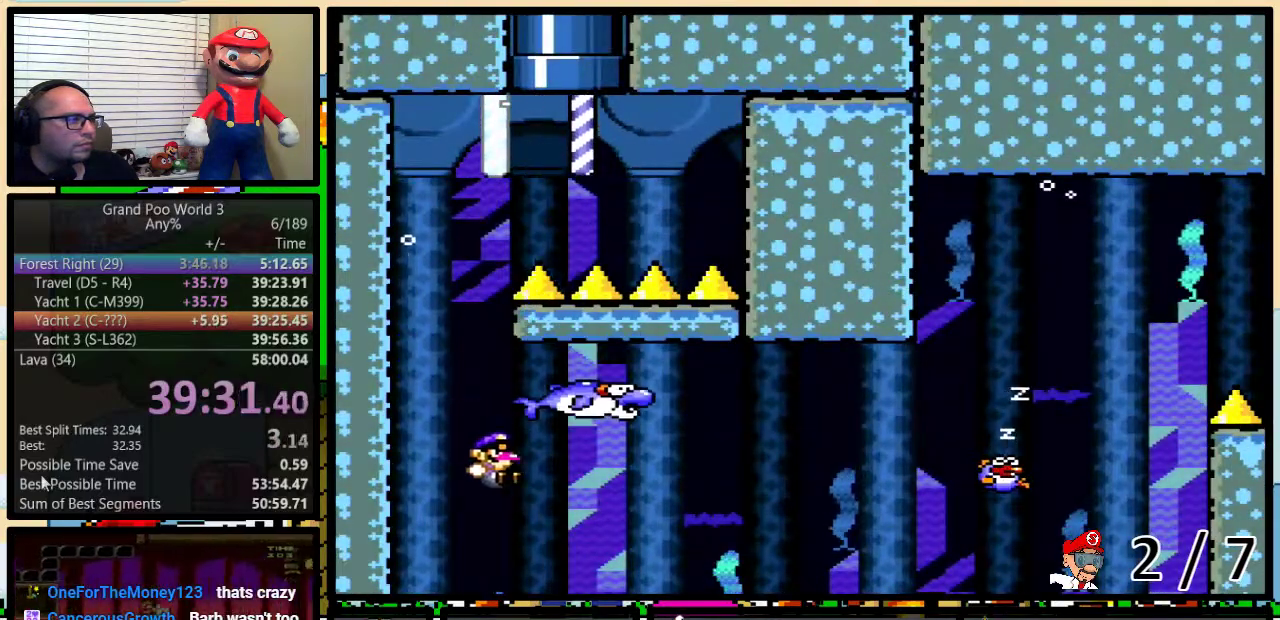
{"buttons": ["Y", "DPAD_UP", "DPAD_RIGHT"], "events": [[50, "DPAD_RIGHT", "down"], [150, "A", "up"], [267, "DPAD_UP", "down"], [383, "A", "down"], [467, "A", "up"]]}
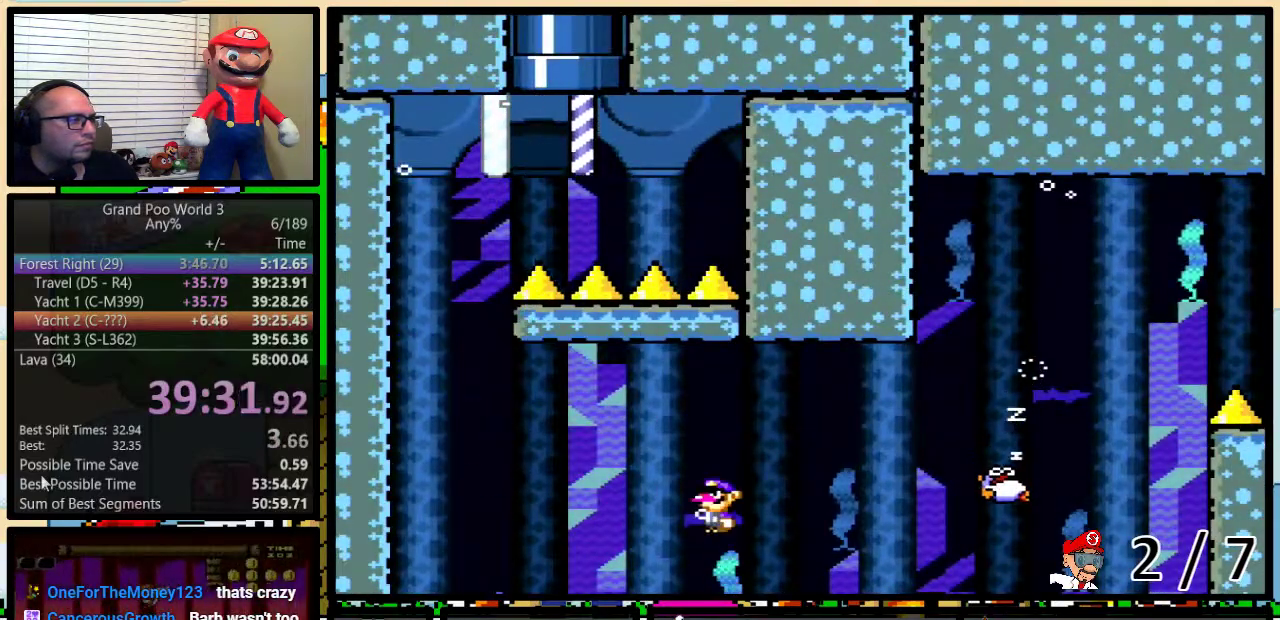
{"buttons": ["A", "Y", "DPAD_UP", "DPAD_RIGHT"], "events": [[83, "DPAD_UP", "up"], [367, "DPAD_UP", "down"], [400, "A", "down"]]}
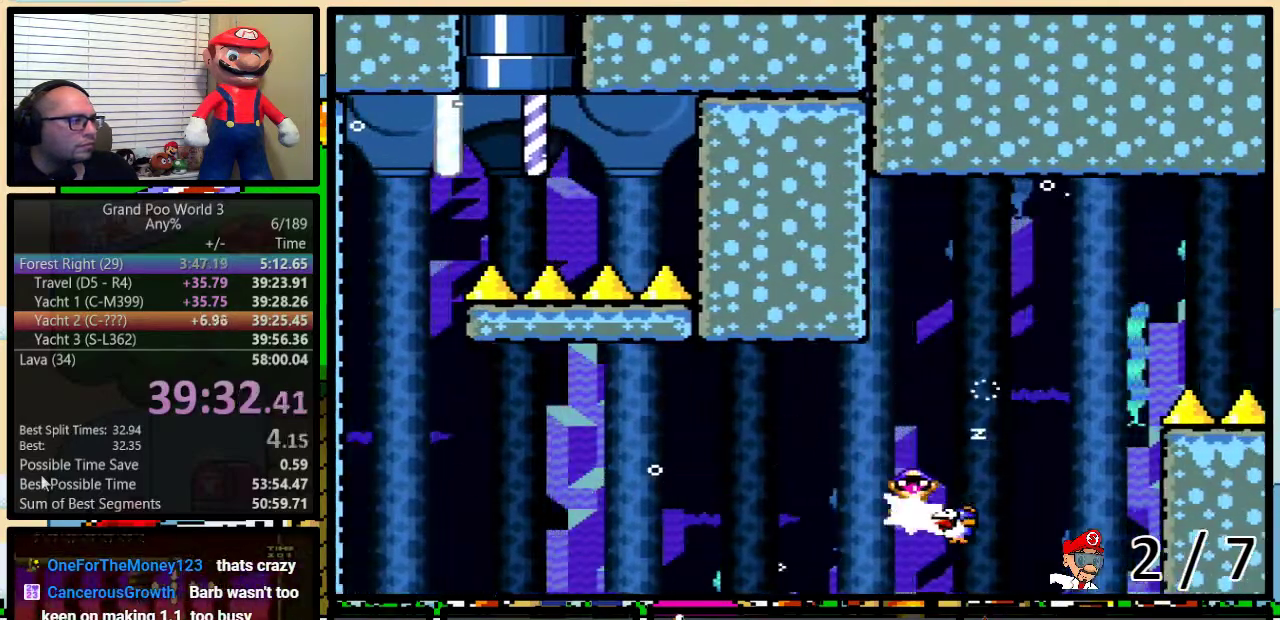
{"buttons": ["A", "Y", "DPAD_RIGHT"], "events": [[283, "DPAD_UP", "up"]]}
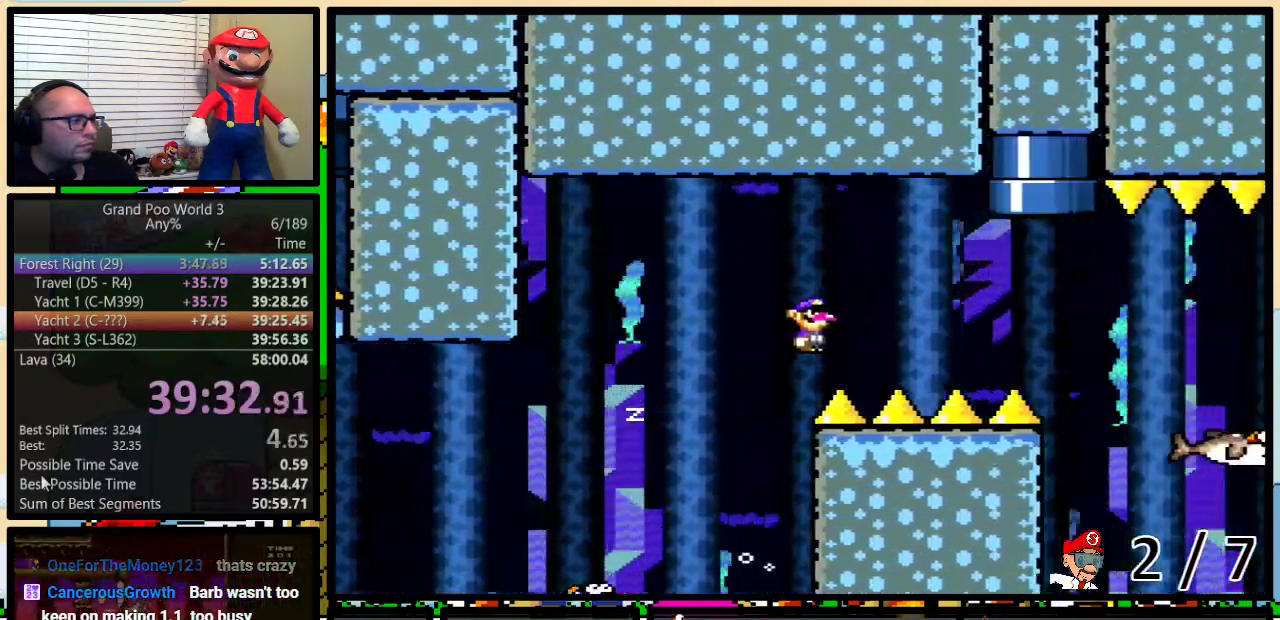
{"buttons": ["A", "Y", "DPAD_RIGHT"], "events": [[217, "A", "up"], [383, "A", "down"]]}
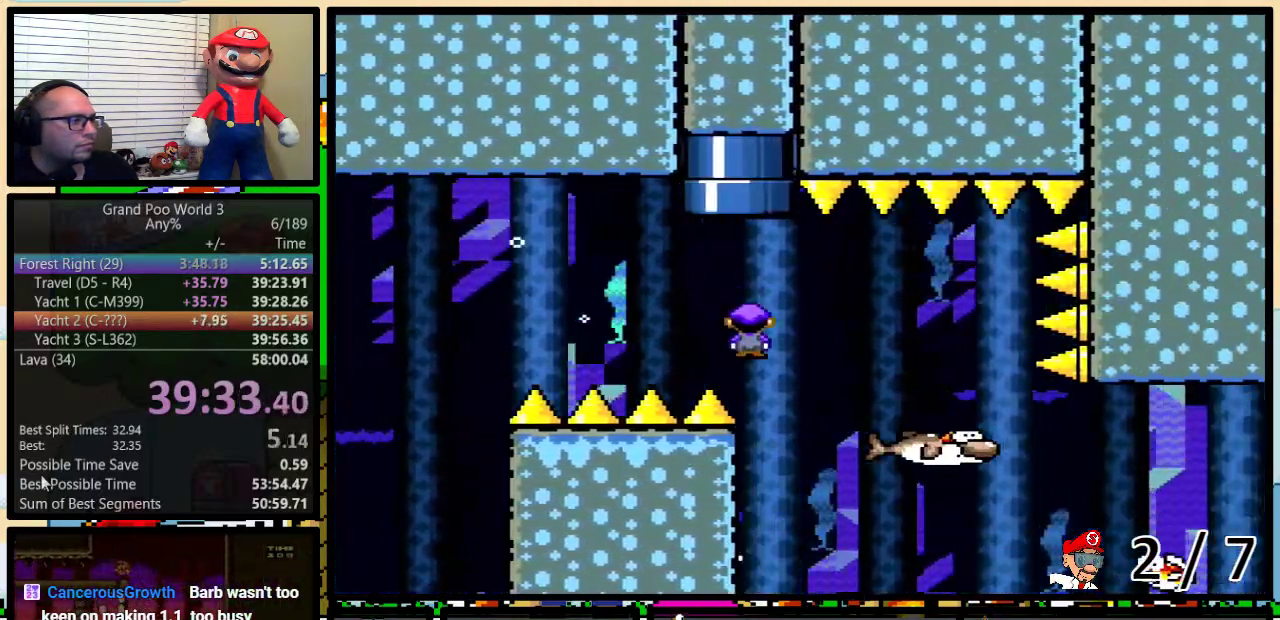
{"buttons": ["A", "Y", "DPAD_LEFT"], "events": [[267, "DPAD_LEFT", "down"], [267, "DPAD_RIGHT", "up"]]}
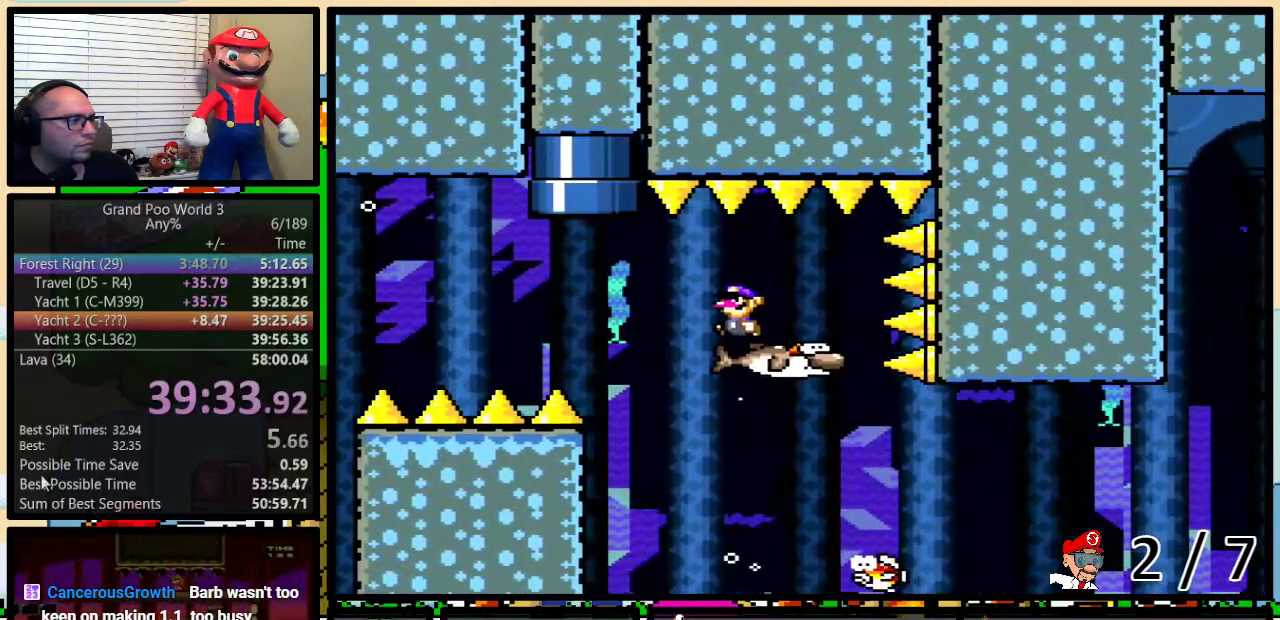
{"buttons": ["A", "Y", "DPAD_UP", "DPAD_RIGHT"], "events": [[167, "DPAD_LEFT", "up"], [200, "DPAD_RIGHT", "down"], [450, "DPAD_UP", "down"]]}
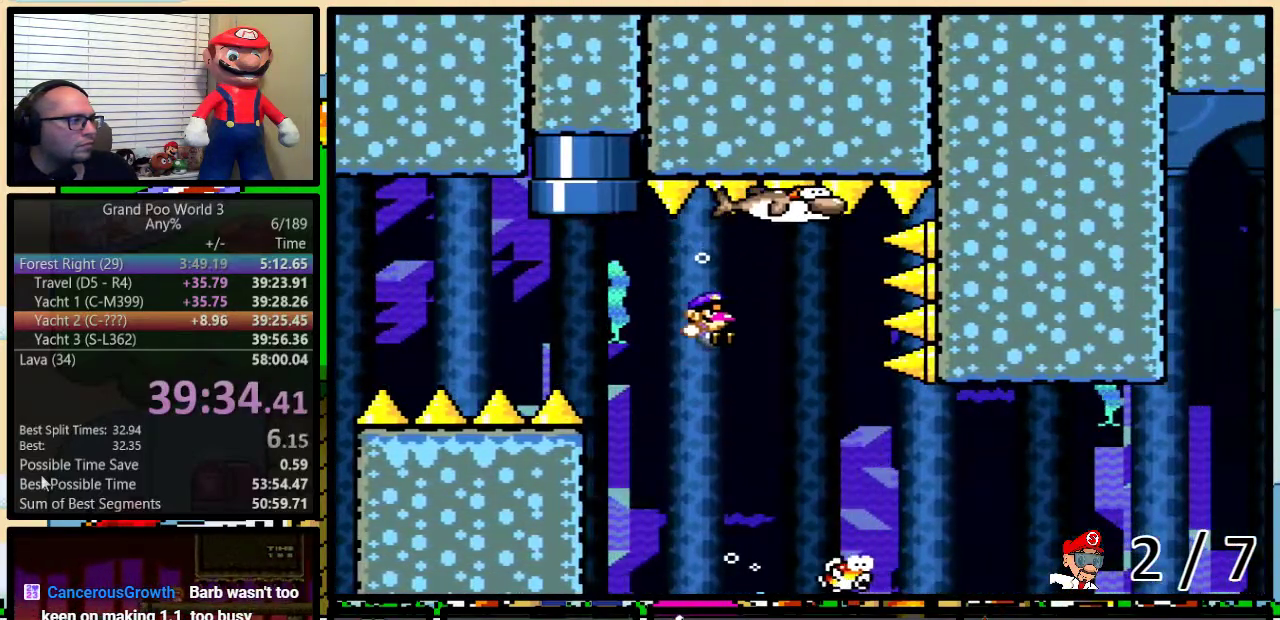
{"buttons": ["A", "Y", "DPAD_UP", "DPAD_RIGHT"], "events": []}
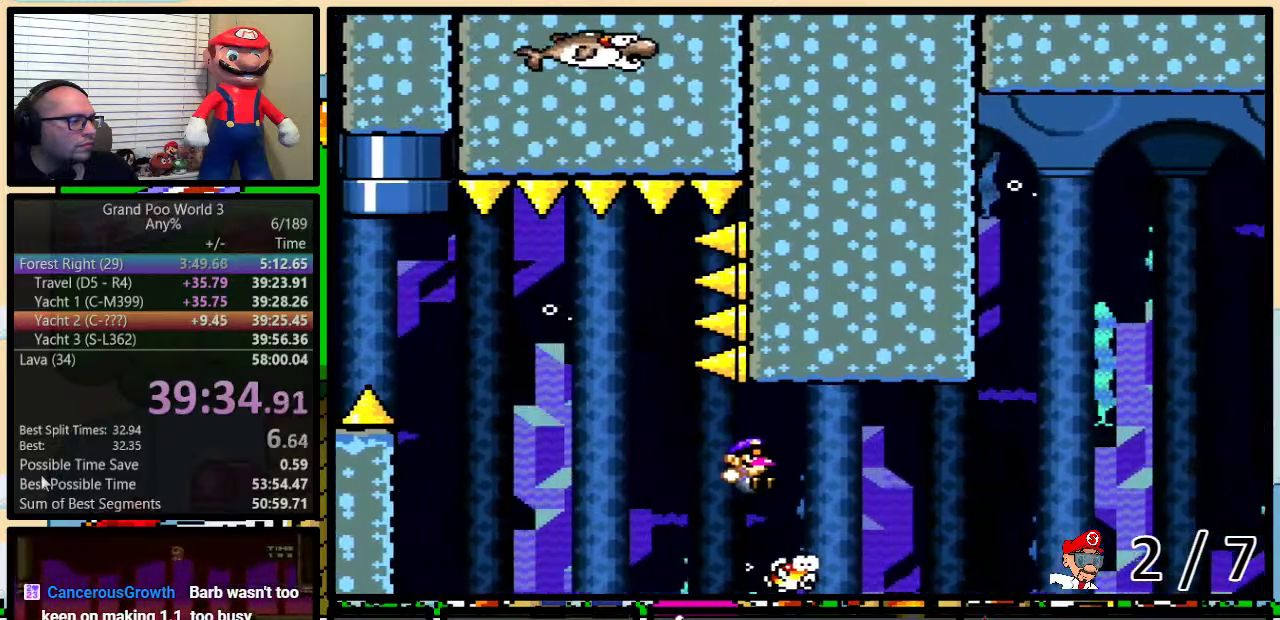
{"buttons": ["A", "Y", "DPAD_UP", "DPAD_RIGHT"], "events": []}
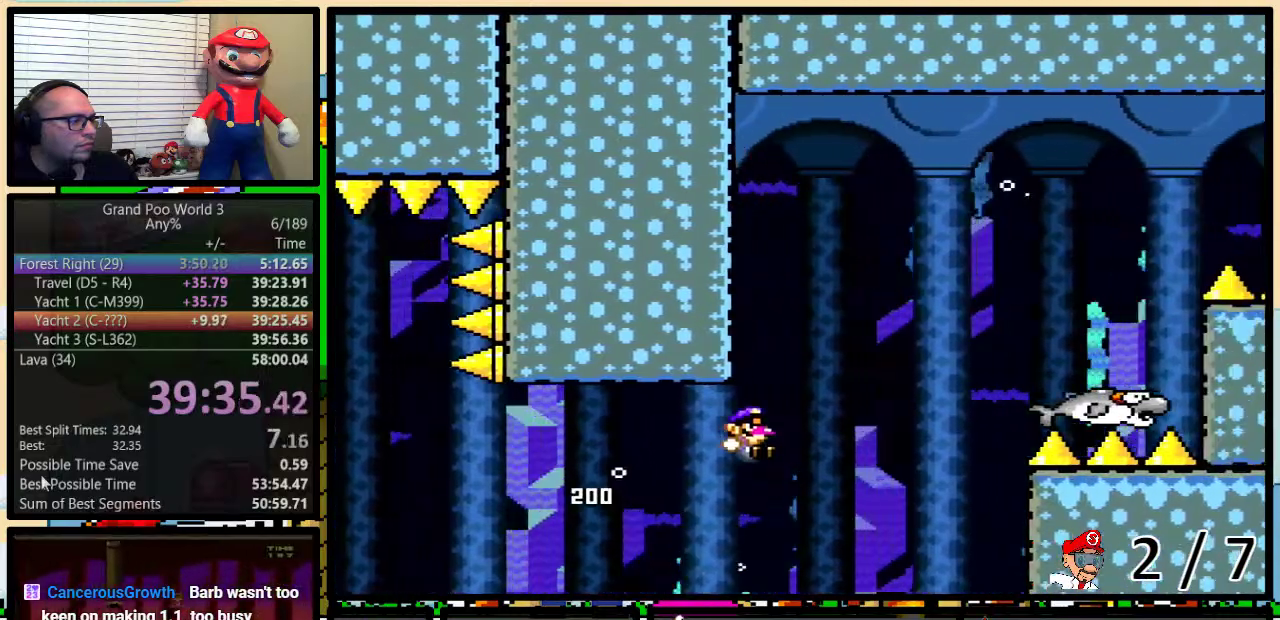
{"buttons": ["Y", "DPAD_RIGHT"], "events": [[267, "DPAD_UP", "up"], [300, "A", "up"]]}